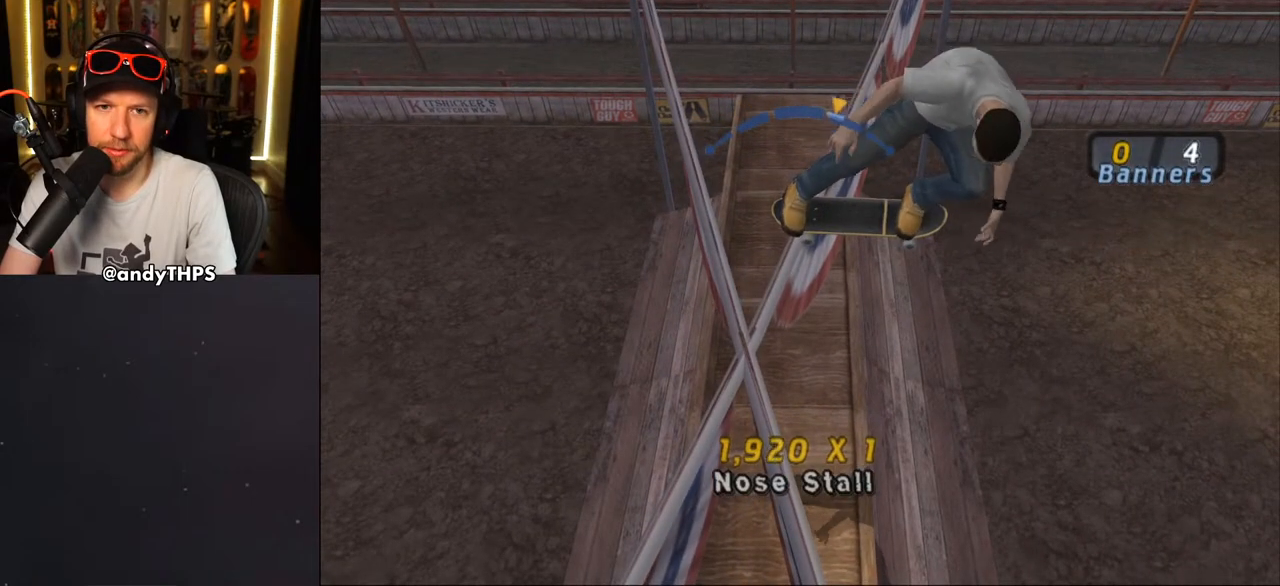
Gameplay with a controller (PlayStation layout); each line is a JSON object with the inputs held at the frame after it. "events" lists button and stick changes between this image and that frame as [ms after this image, input, new state], when the widget could be followed in between. Not read: L1 START.
{"buttons": ["CROSS"], "left_stick": "center", "right_stick": "center", "events": []}
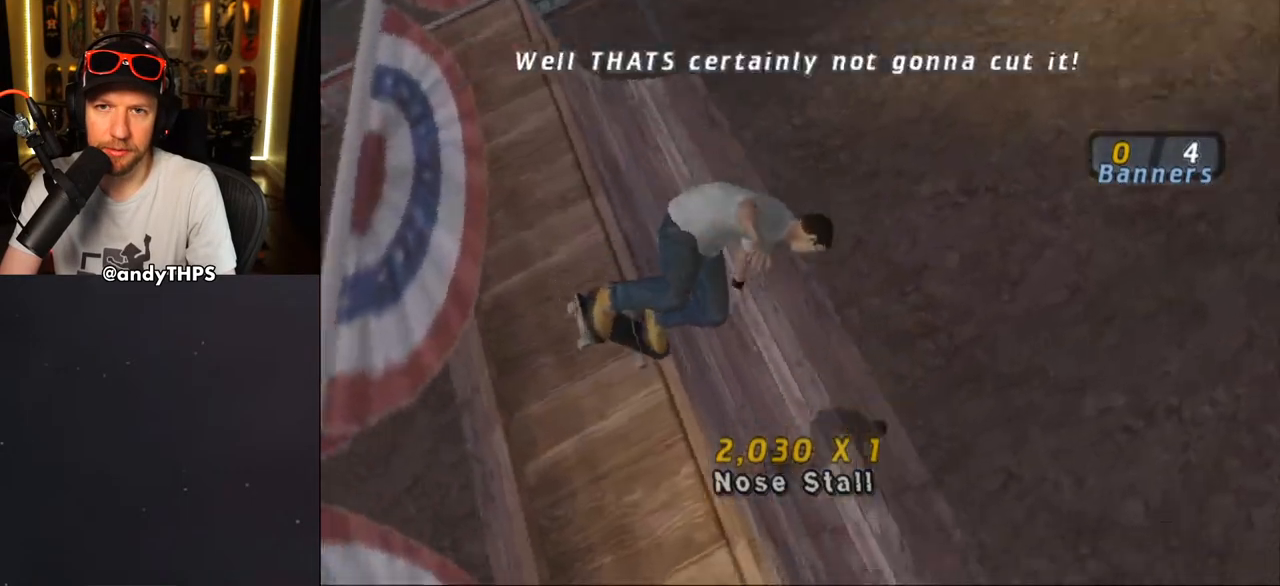
{"buttons": ["CROSS"], "left_stick": "center", "right_stick": "center", "events": []}
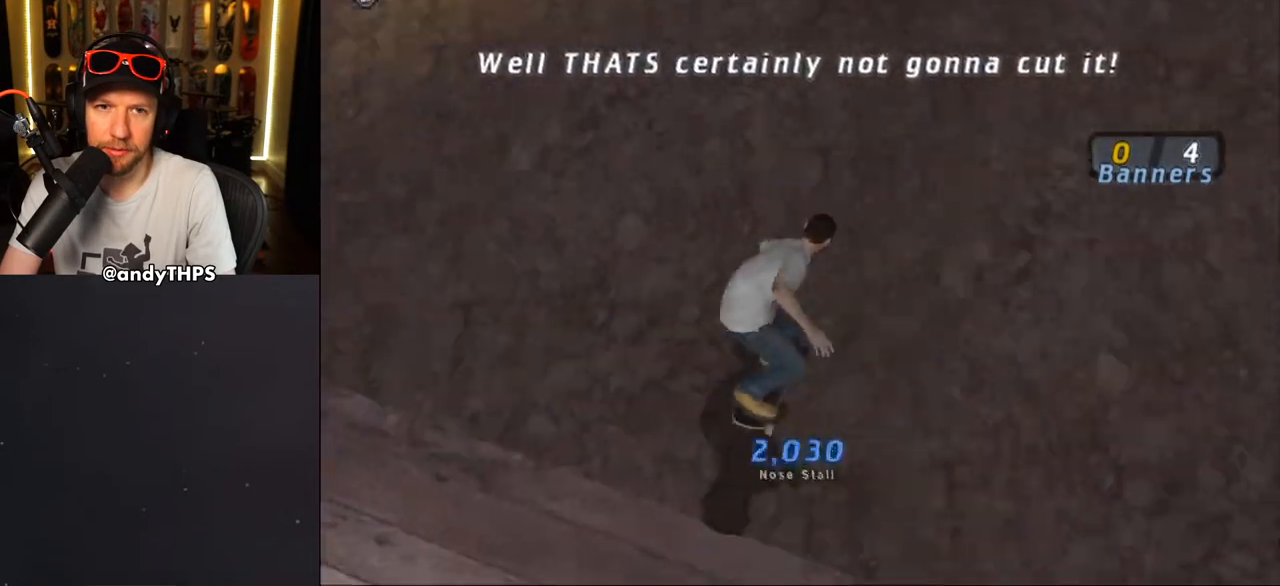
{"buttons": ["CROSS"], "left_stick": "center", "right_stick": "center", "events": []}
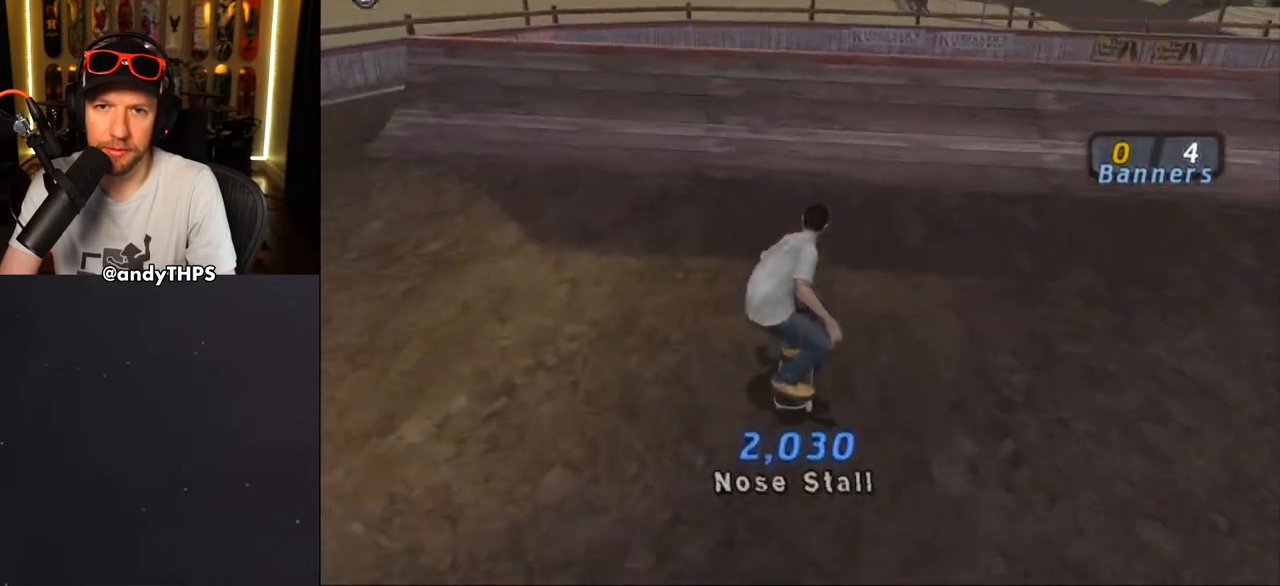
{"buttons": [], "left_stick": "center", "right_stick": "center", "events": [[433, "CROSS", "up"]]}
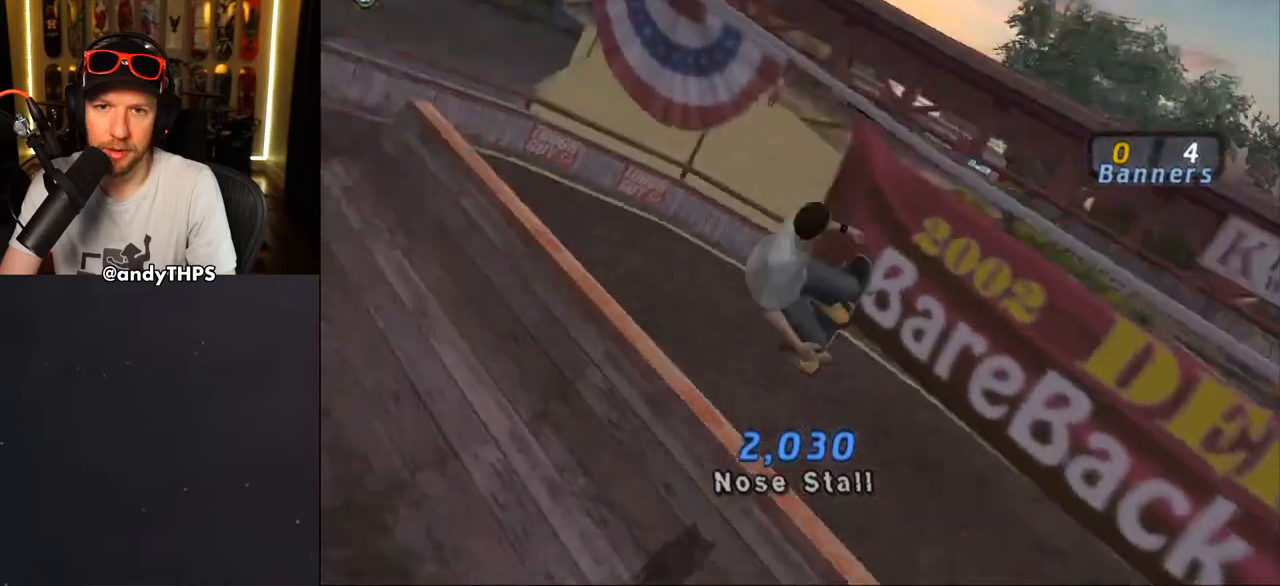
{"buttons": ["TRIANGLE"], "left_stick": "center", "right_stick": "center", "events": [[33, "TRIANGLE", "down"]]}
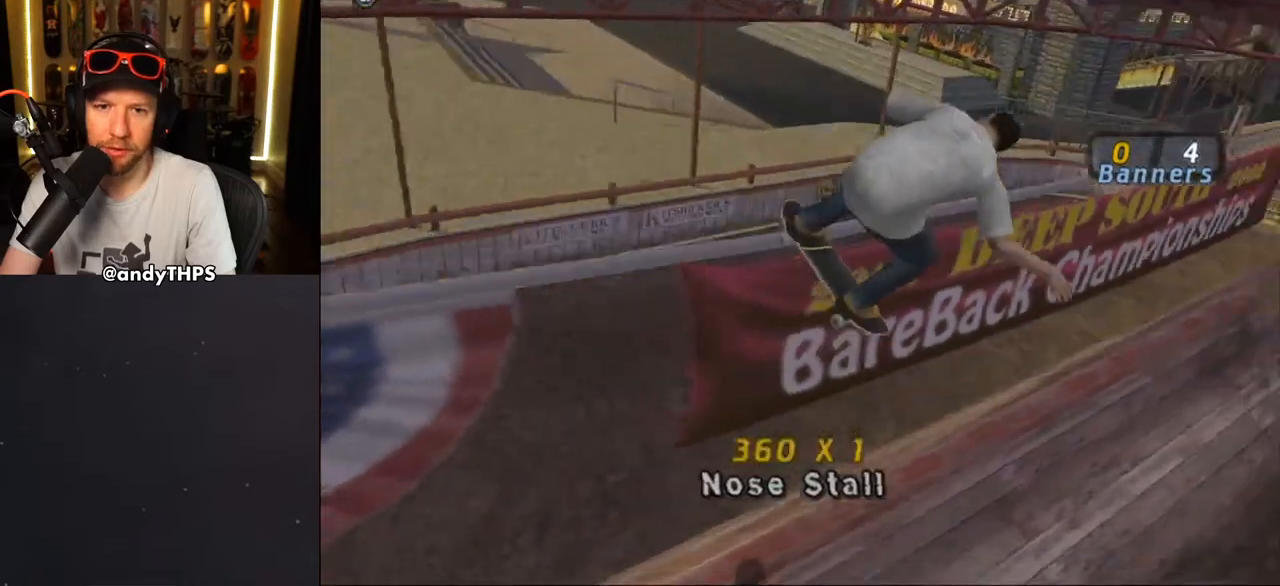
{"buttons": ["CROSS"], "left_stick": "center", "right_stick": "center", "events": [[50, "TRIANGLE", "up"], [133, "CROSS", "down"]]}
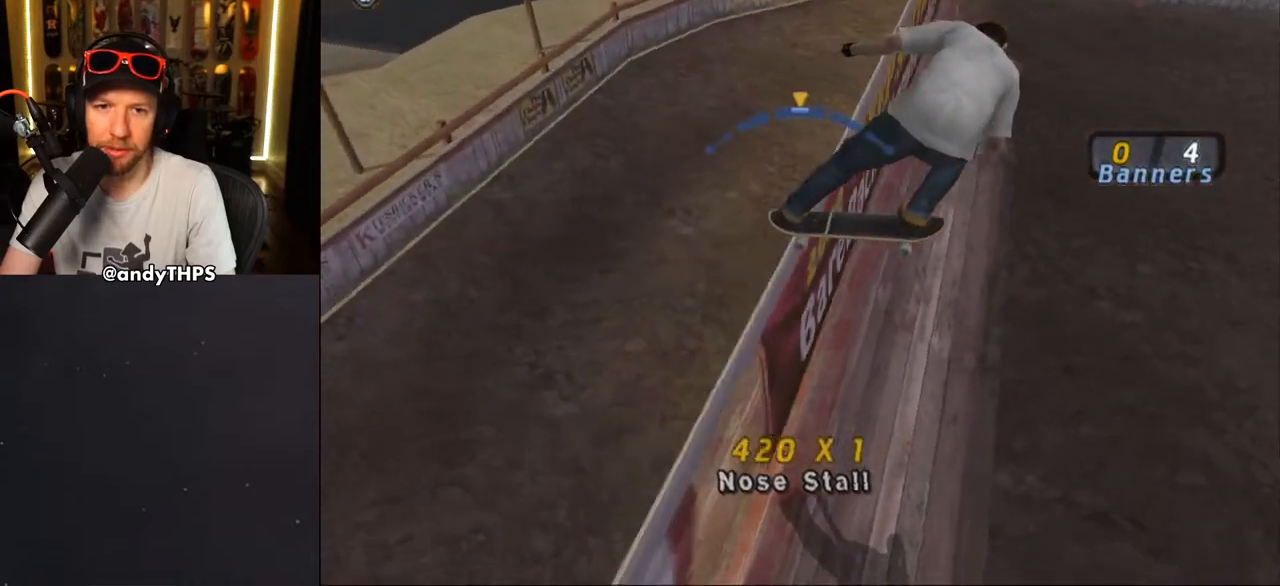
{"buttons": ["CROSS"], "left_stick": "center", "right_stick": "center", "events": [[417, "DPAD_LEFT", "down"], [483, "DPAD_LEFT", "up"]]}
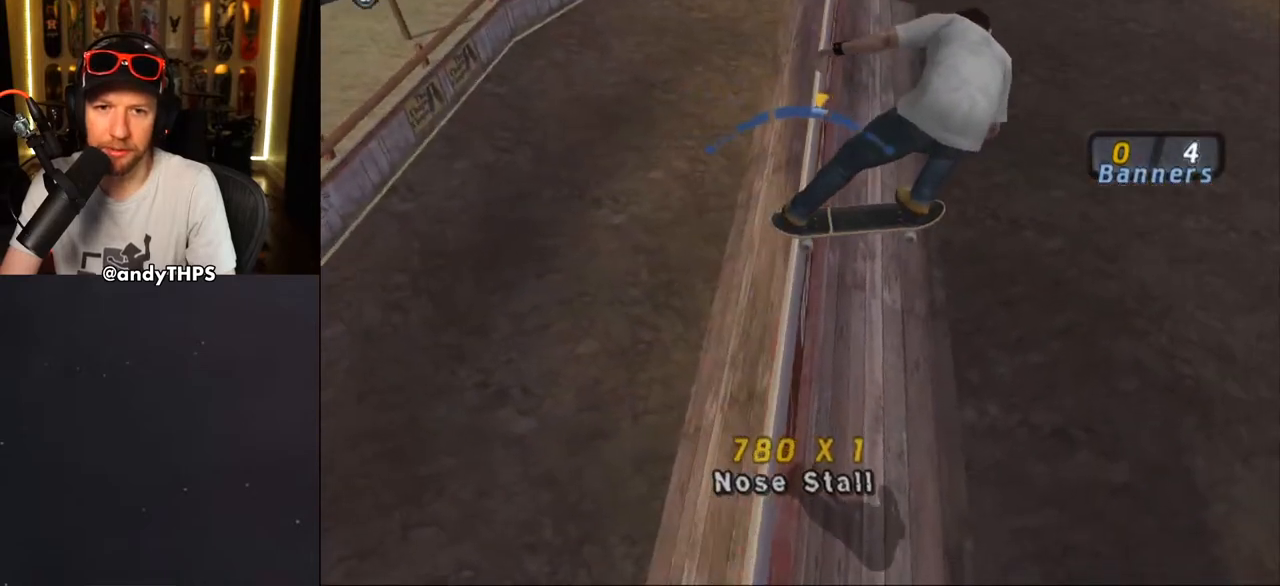
{"buttons": ["CROSS"], "left_stick": "center", "right_stick": "center", "events": []}
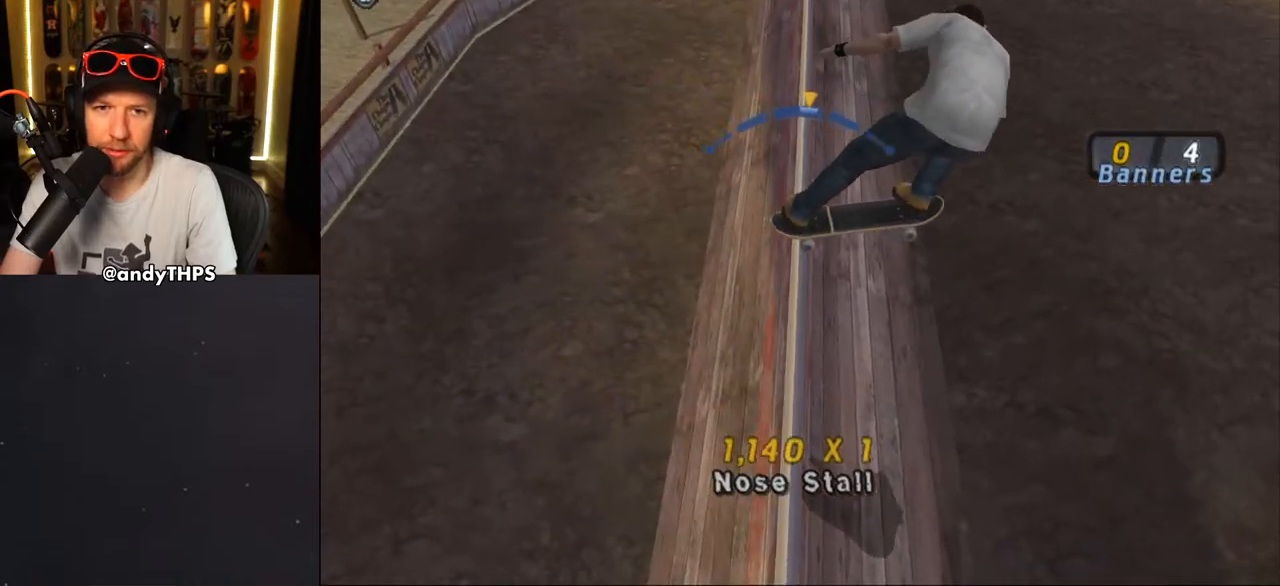
{"buttons": ["CROSS", "DPAD_LEFT"], "left_stick": "center", "right_stick": "center", "events": [[17, "DPAD_RIGHT", "down"], [50, "DPAD_RIGHT", "up"], [483, "DPAD_LEFT", "down"]]}
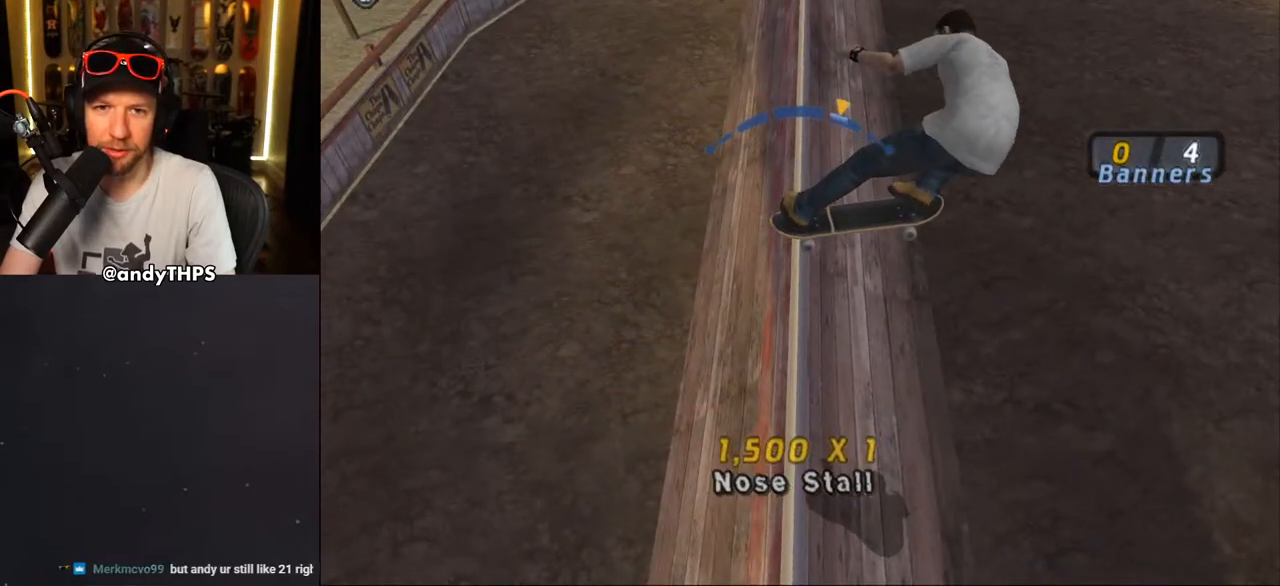
{"buttons": ["CROSS", "DPAD_RIGHT"], "left_stick": "center", "right_stick": "center", "events": [[133, "DPAD_LEFT", "up"], [450, "DPAD_RIGHT", "down"]]}
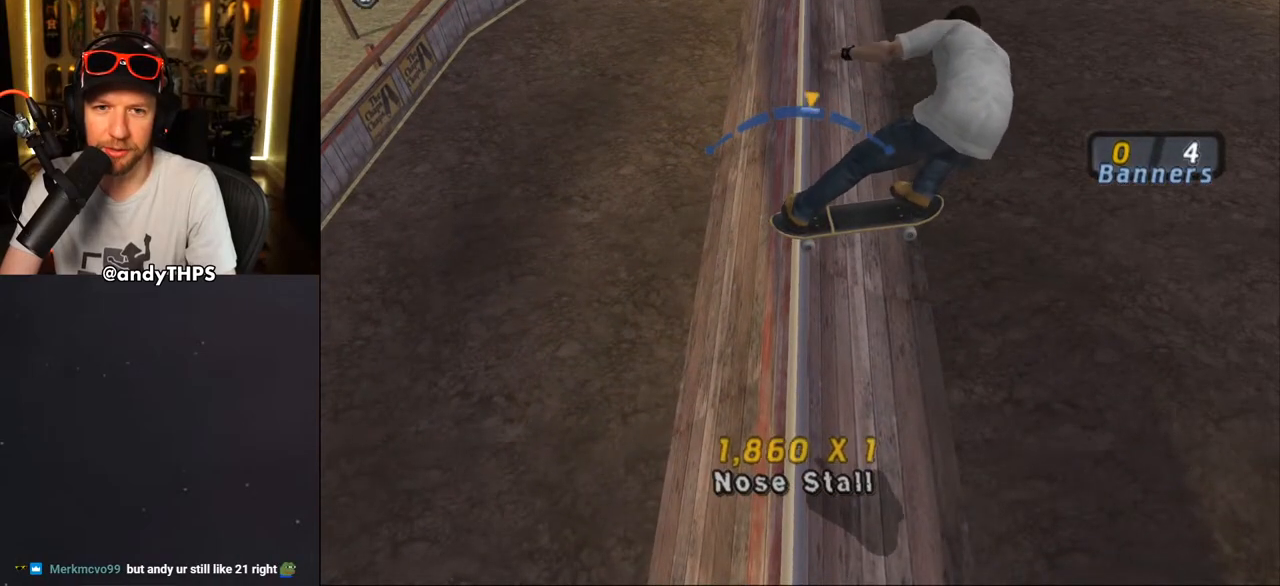
{"buttons": ["CROSS"], "left_stick": "center", "right_stick": "center", "events": [[83, "DPAD_RIGHT", "up"]]}
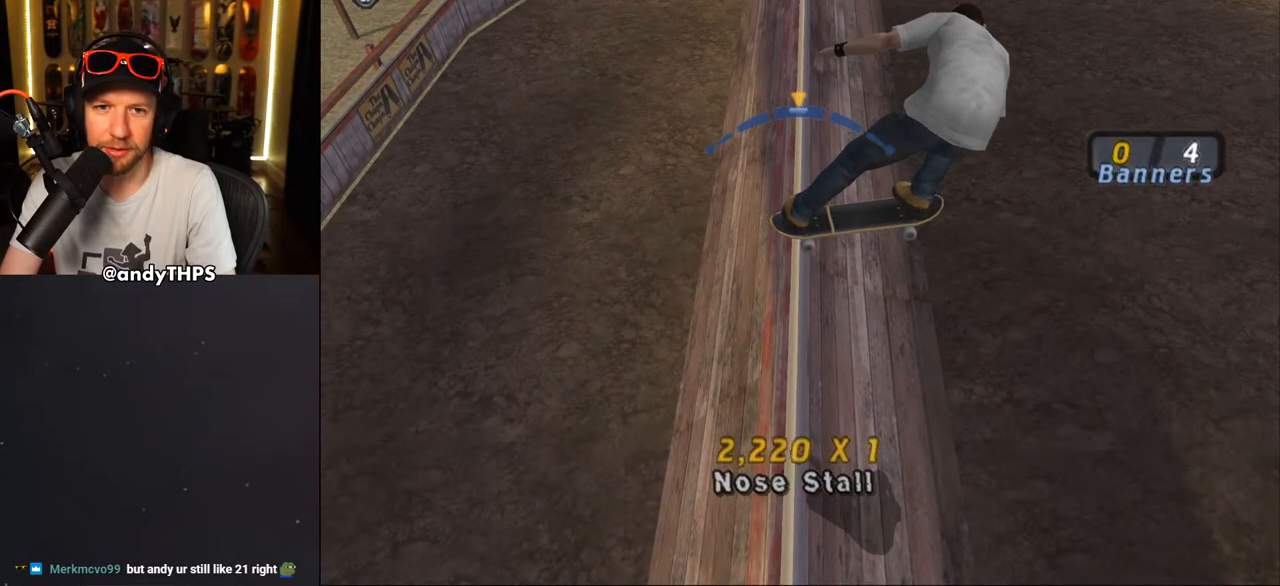
{"buttons": ["CROSS", "DPAD_RIGHT"], "left_stick": "center", "right_stick": "center", "events": [[33, "DPAD_LEFT", "down"], [100, "DPAD_LEFT", "up"], [383, "DPAD_RIGHT", "down"]]}
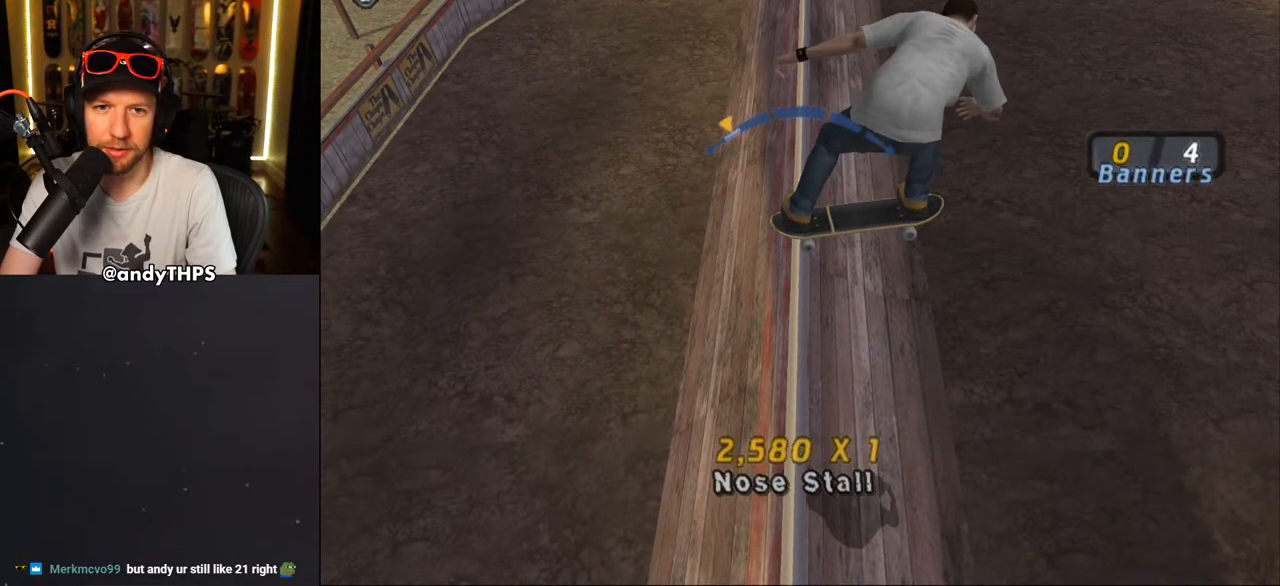
{"buttons": ["CROSS", "DPAD_UP", "DPAD_LEFT"], "left_stick": "center", "right_stick": "center", "events": [[83, "DPAD_RIGHT", "up"], [317, "DPAD_LEFT", "down"], [467, "DPAD_UP", "down"]]}
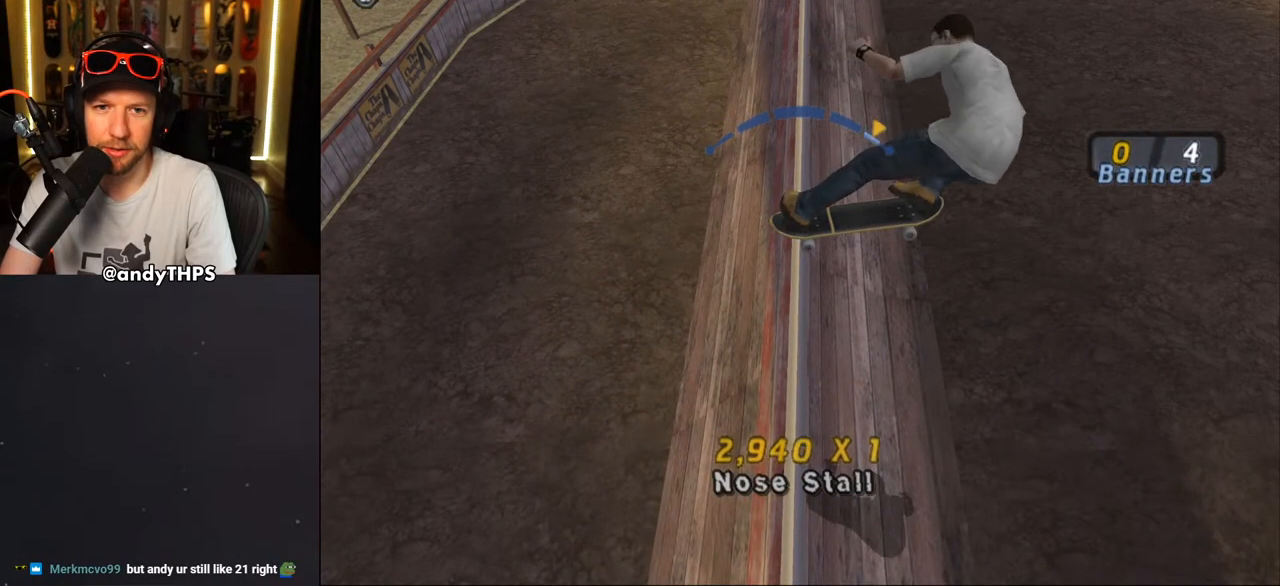
{"buttons": ["CROSS"], "left_stick": "center", "right_stick": "center", "events": [[17, "DPAD_UP", "up"], [83, "DPAD_LEFT", "up"]]}
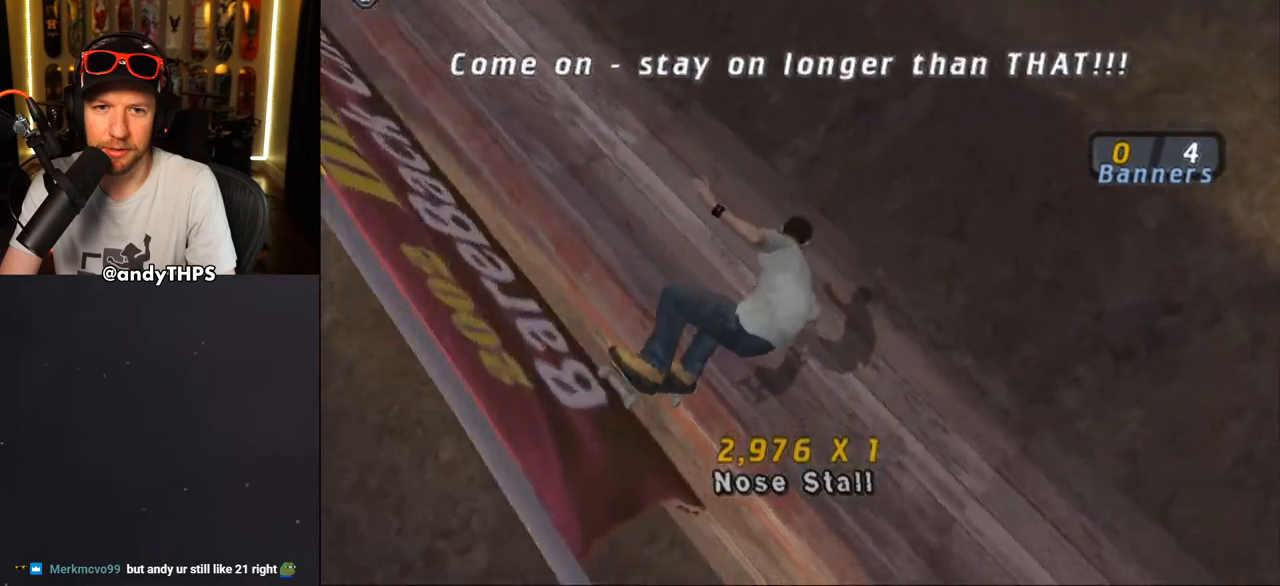
{"buttons": ["CROSS"], "left_stick": "center", "right_stick": "center", "events": []}
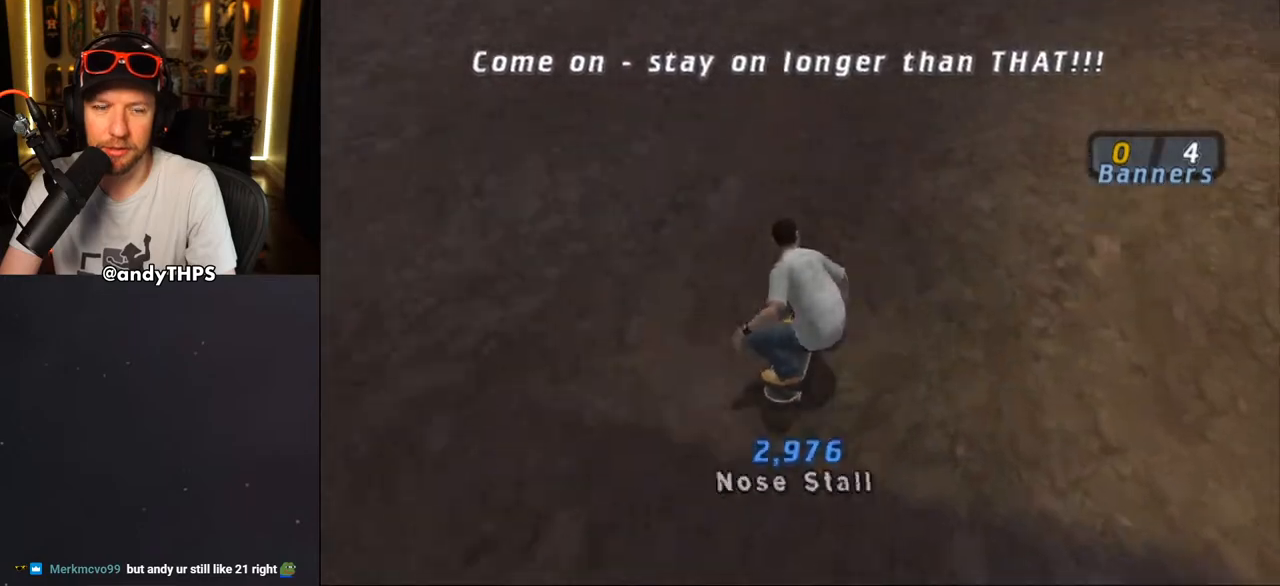
{"buttons": ["CROSS"], "left_stick": "center", "right_stick": "center", "events": []}
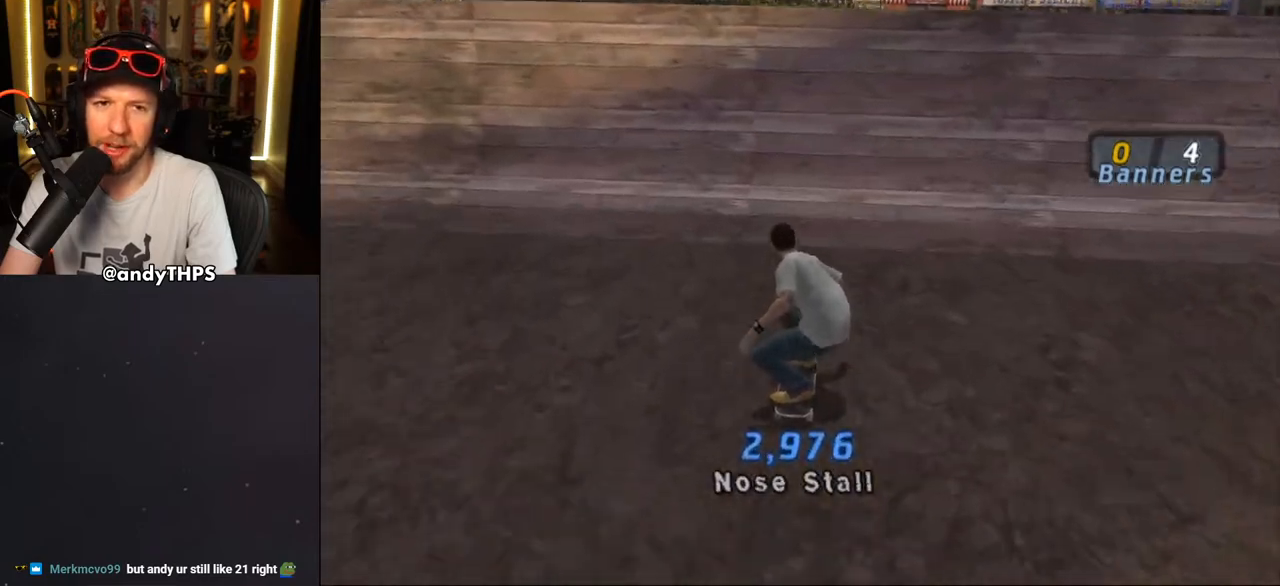
{"buttons": [], "left_stick": "center", "right_stick": "center", "events": [[183, "DPAD_LEFT", "down"], [233, "DPAD_LEFT", "up"], [400, "CROSS", "up"]]}
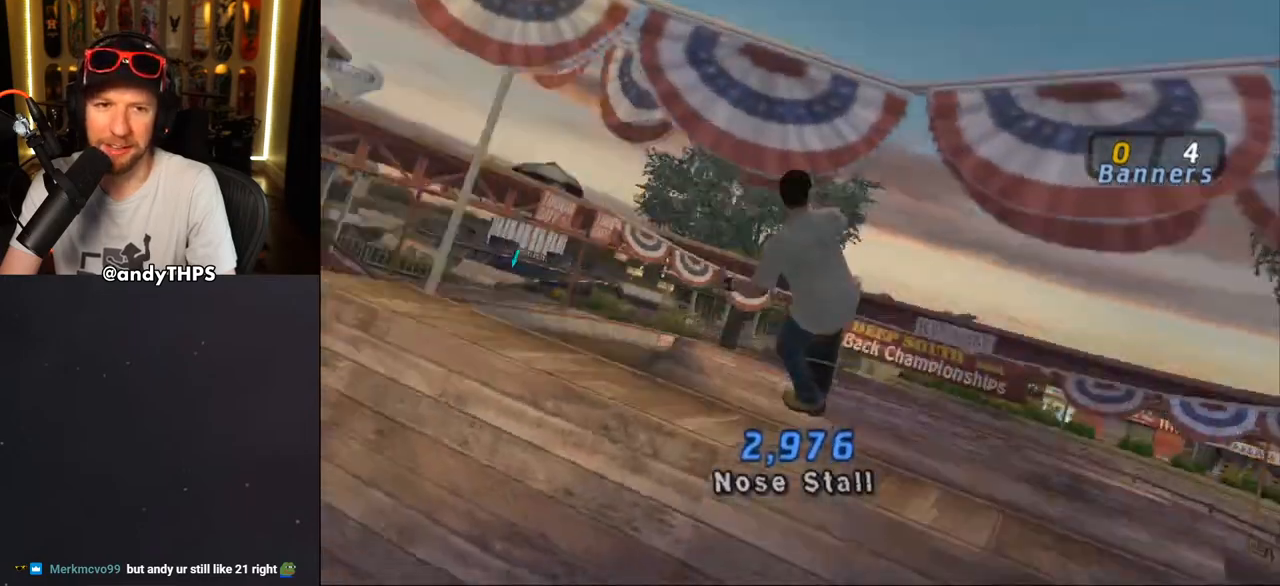
{"buttons": [], "left_stick": "center", "right_stick": "center", "events": [[50, "DPAD_DOWN", "down"], [100, "TRIANGLE", "down"], [417, "DPAD_DOWN", "up"], [500, "TRIANGLE", "up"]]}
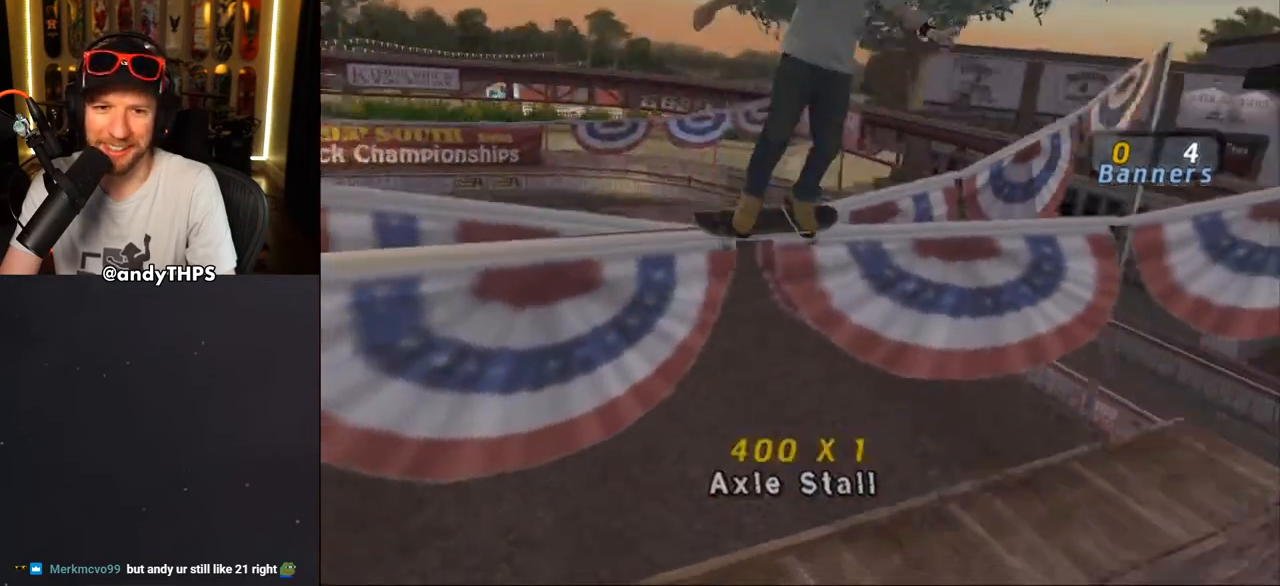
{"buttons": ["CROSS"], "left_stick": "center", "right_stick": "center", "events": [[217, "CROSS", "down"]]}
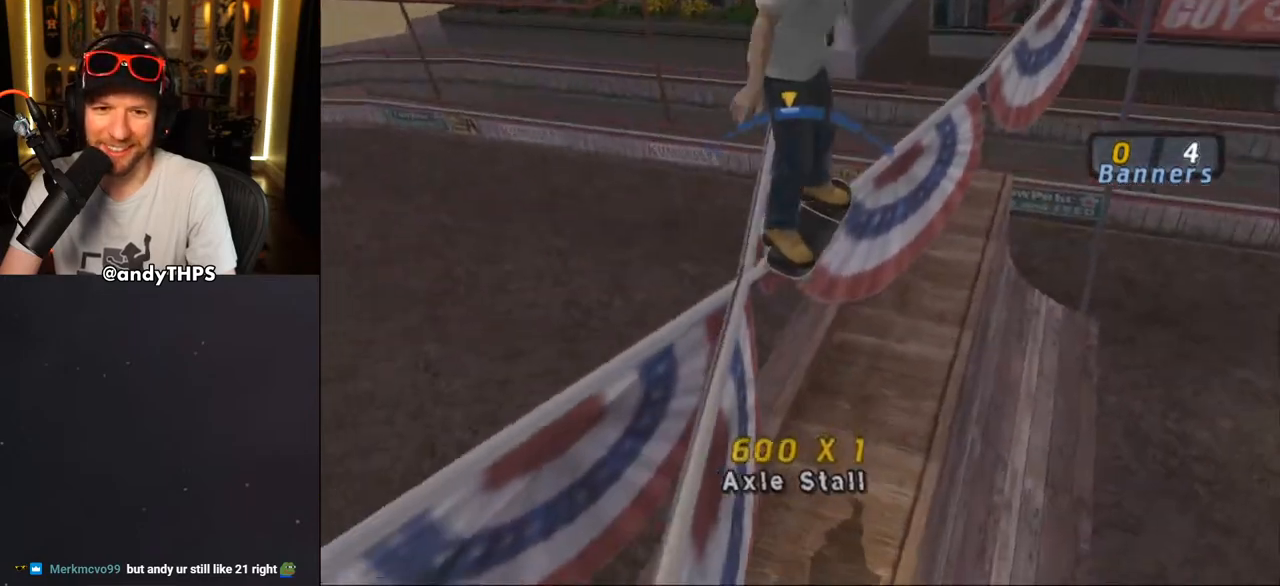
{"buttons": ["CROSS"], "left_stick": "center", "right_stick": "center", "events": [[233, "DPAD_RIGHT", "down"], [317, "DPAD_RIGHT", "up"]]}
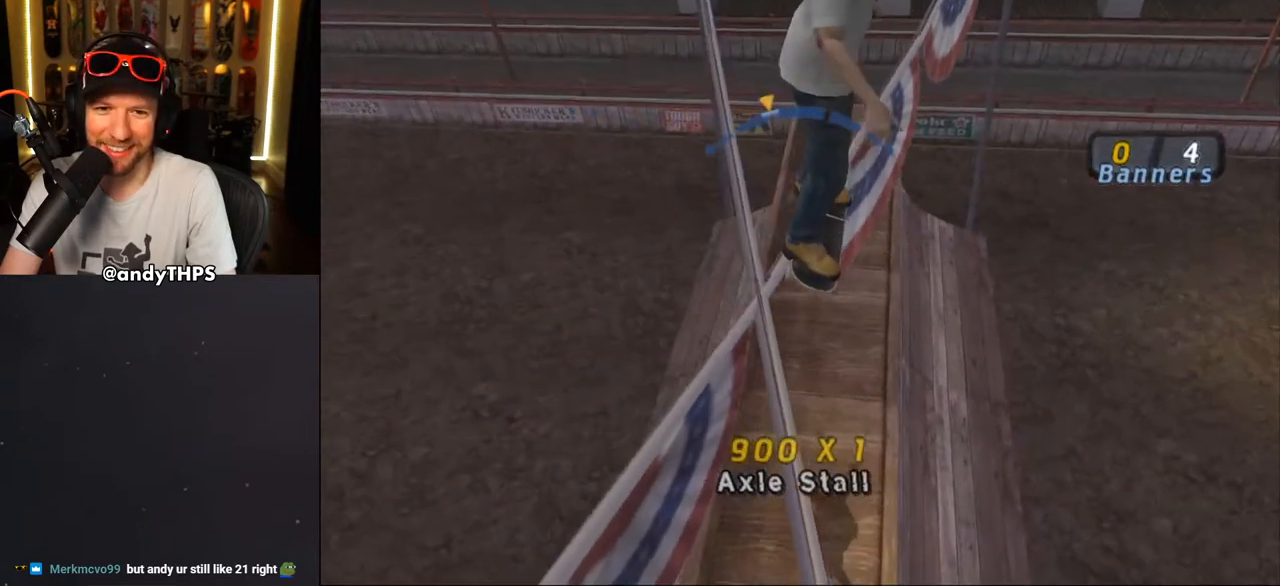
{"buttons": ["CROSS"], "left_stick": "center", "right_stick": "center", "events": [[350, "DPAD_LEFT", "down"], [433, "DPAD_LEFT", "up"]]}
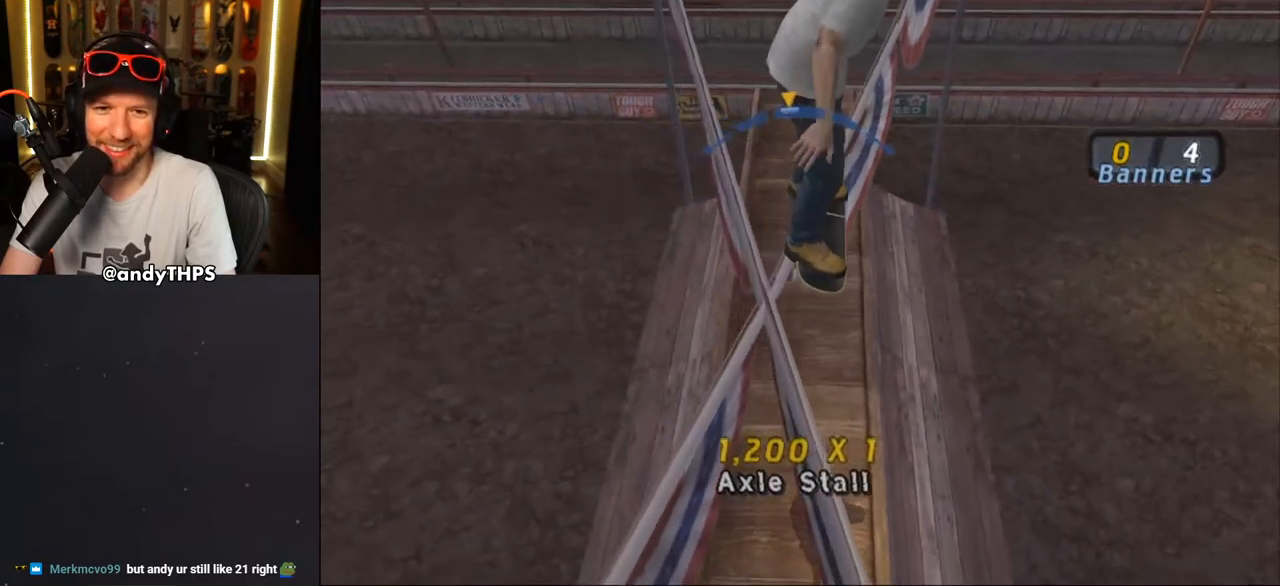
{"buttons": ["CROSS"], "left_stick": "center", "right_stick": "center", "events": [[267, "DPAD_RIGHT", "down"], [367, "DPAD_RIGHT", "up"]]}
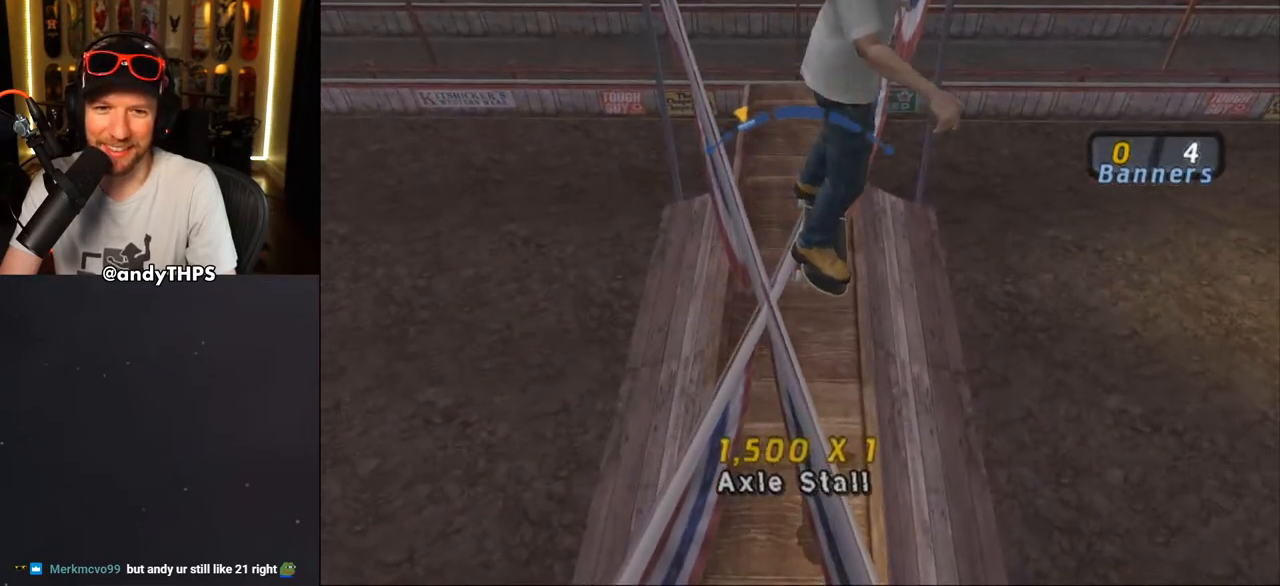
{"buttons": ["CROSS"], "left_stick": "center", "right_stick": "center", "events": []}
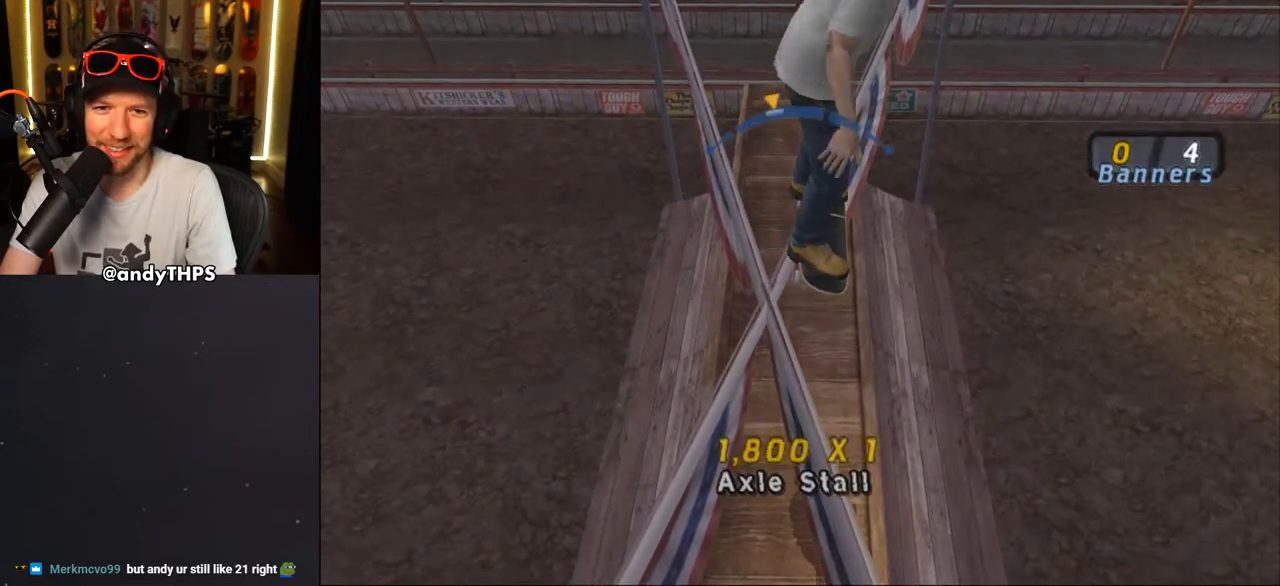
{"buttons": ["CROSS"], "left_stick": "center", "right_stick": "center", "events": [[50, "DPAD_LEFT", "down"], [150, "DPAD_LEFT", "up"]]}
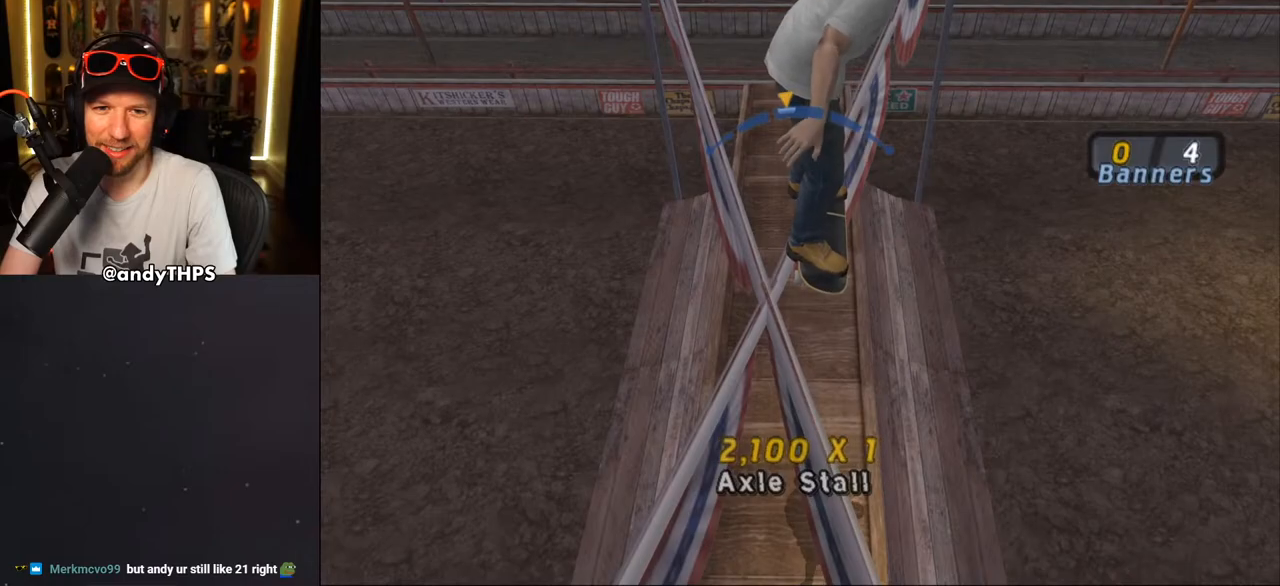
{"buttons": ["CROSS", "DPAD_LEFT"], "left_stick": "center", "right_stick": "center", "events": [[33, "DPAD_RIGHT", "down"], [100, "DPAD_RIGHT", "up"], [483, "DPAD_LEFT", "down"]]}
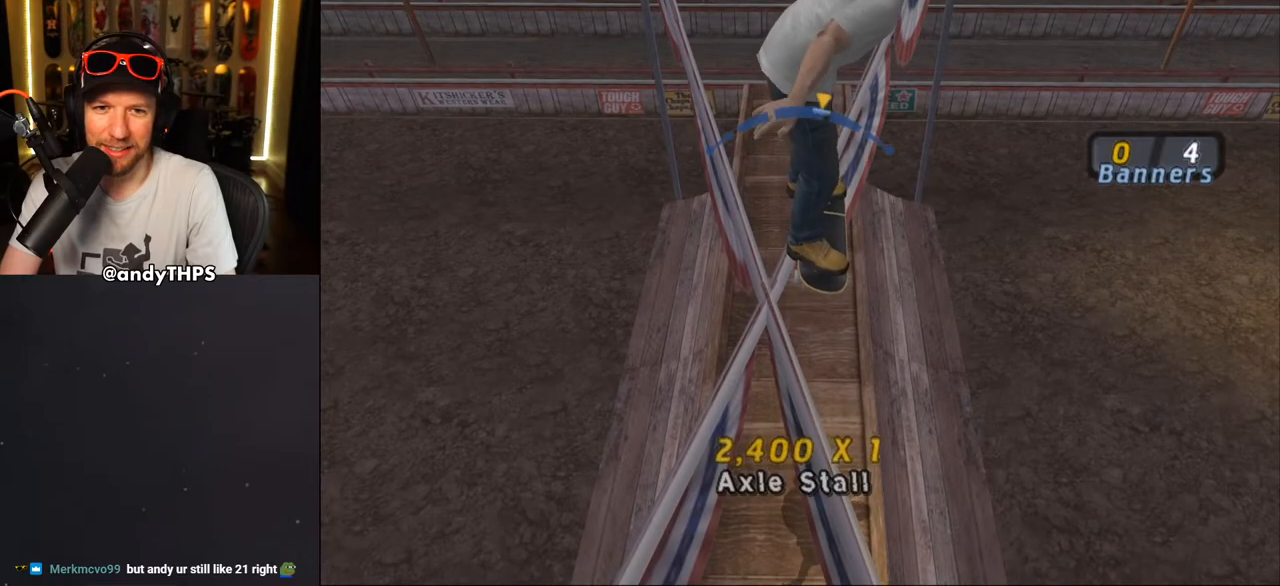
{"buttons": ["CROSS"], "left_stick": "center", "right_stick": "center", "events": [[83, "DPAD_LEFT", "up"], [250, "DPAD_LEFT", "down"], [333, "DPAD_LEFT", "up"]]}
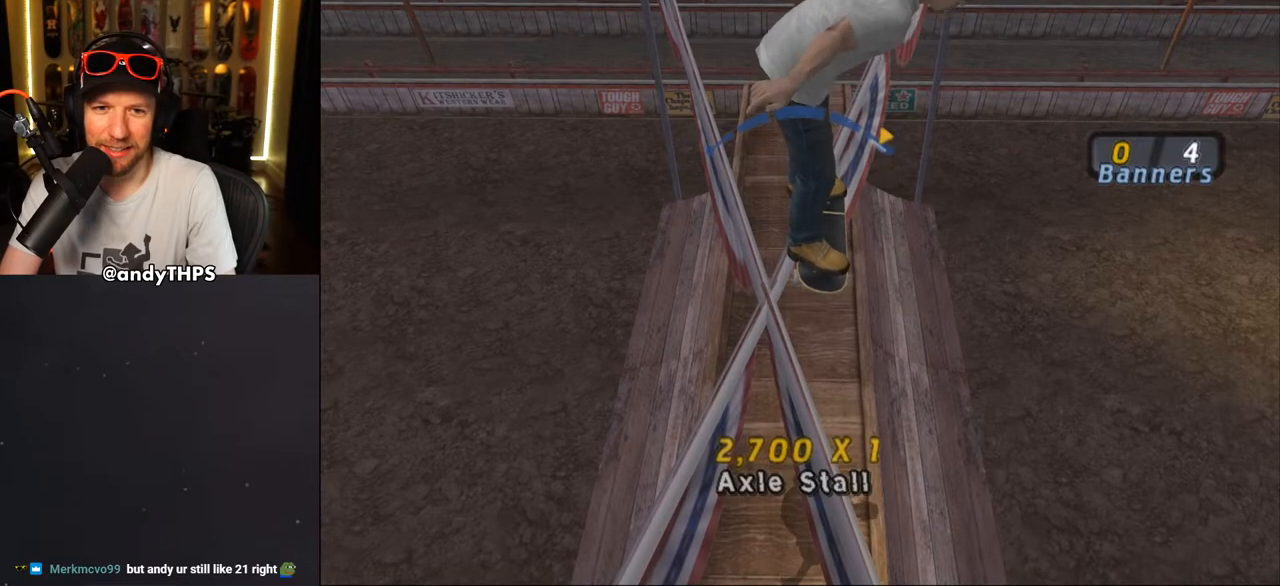
{"buttons": ["CROSS", "DPAD_RIGHT"], "left_stick": "center", "right_stick": "center", "events": [[233, "DPAD_RIGHT", "down"], [317, "DPAD_RIGHT", "up"], [467, "DPAD_RIGHT", "down"]]}
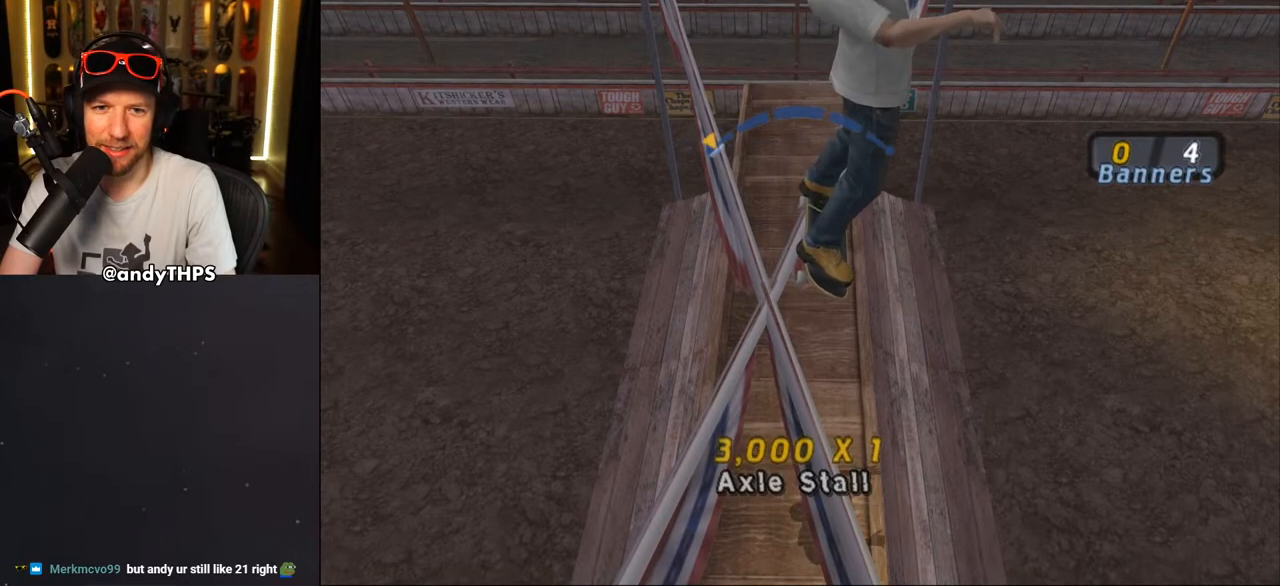
{"buttons": [], "left_stick": "center", "right_stick": "center", "events": [[200, "DPAD_RIGHT", "up"], [450, "CROSS", "up"]]}
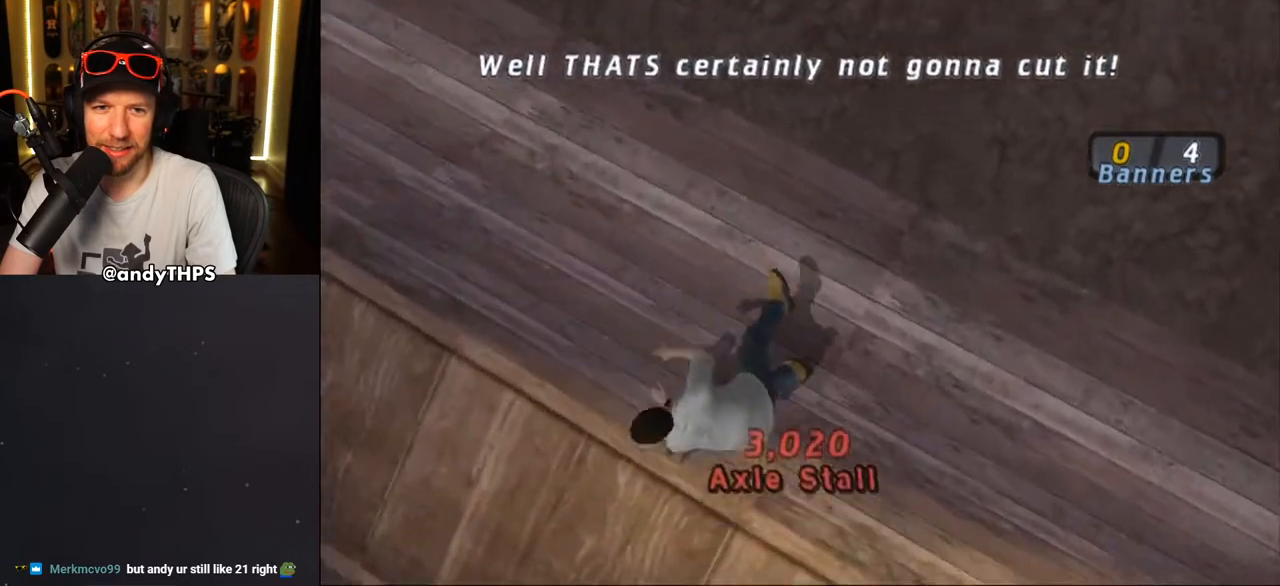
{"buttons": [], "left_stick": "center", "right_stick": "center", "events": [[267, "right_stick", "left"], [383, "DPAD_DOWN", "down"], [400, "right_stick", "center"], [467, "DPAD_DOWN", "up"]]}
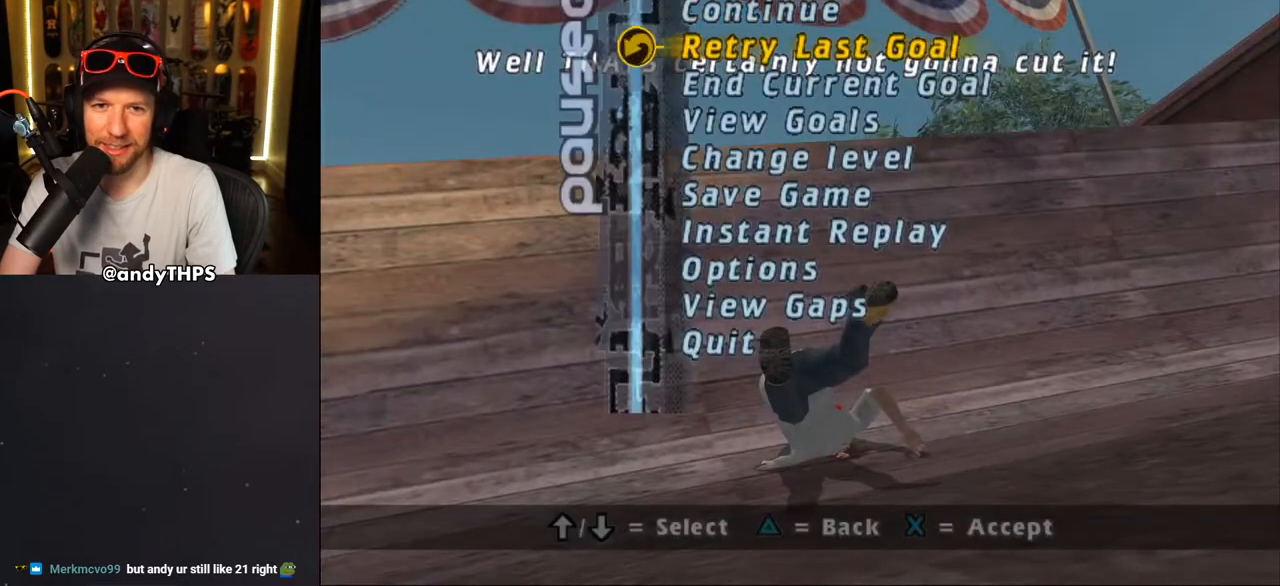
{"buttons": [], "left_stick": "center", "right_stick": "center", "events": []}